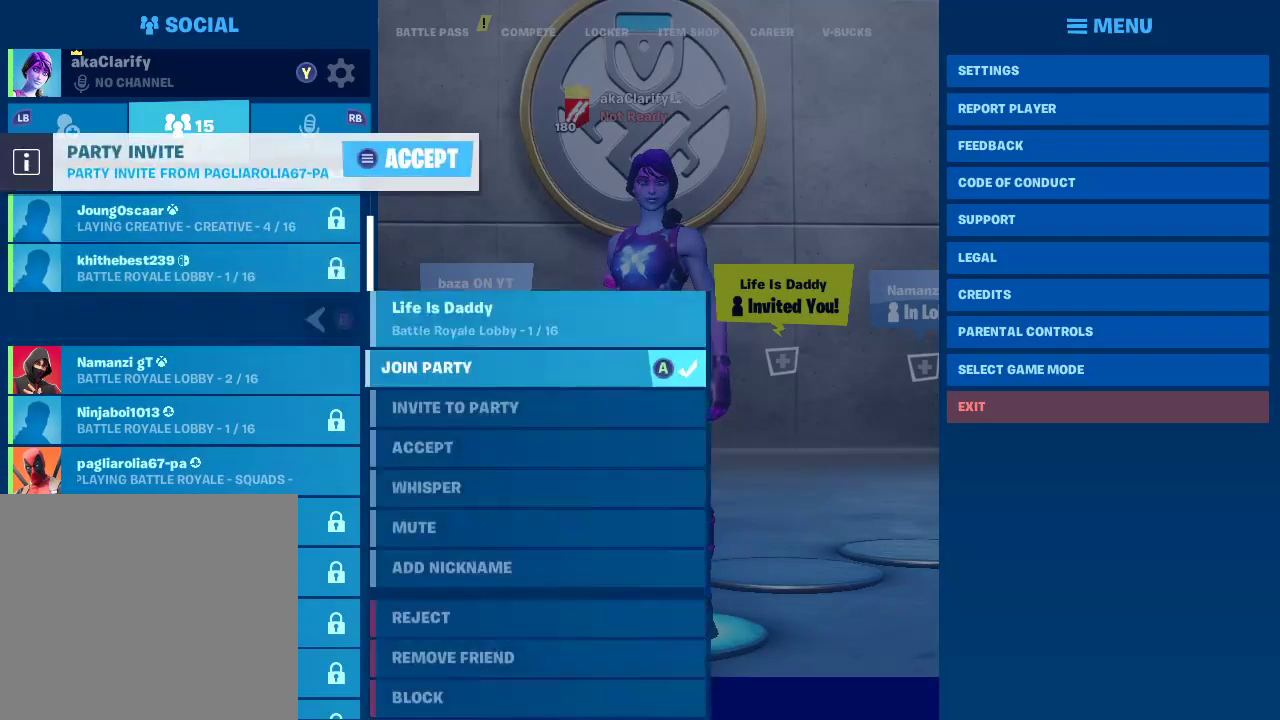
Gameplay with a controller (PlayStation layout); each line is a JSON object with the inputs held at the frame after it. "events" lists button and stick changes between this image and that frame as [ms after this image, input, new state], when the widget could be followed in between. This document gives stick clicks only as held states, not as events.
{"buttons": [], "left_stick": "up", "right_stick": "center", "events": [[117, "left_stick", "down"], [283, "left_stick", "center"], [367, "left_stick", "up"]]}
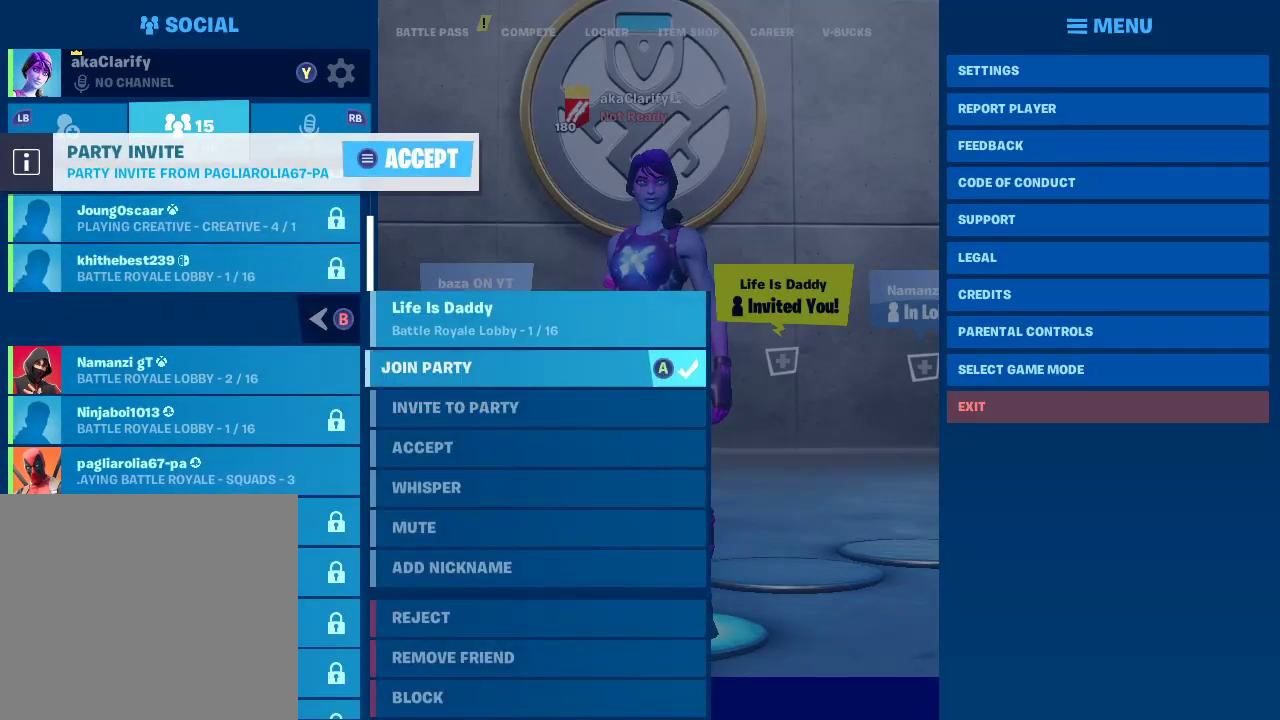
{"buttons": [], "left_stick": "center", "right_stick": "center", "events": [[50, "left_stick", "center"], [150, "left_stick", "down"], [333, "CROSS", "down"], [350, "left_stick", "center"], [483, "CROSS", "up"]]}
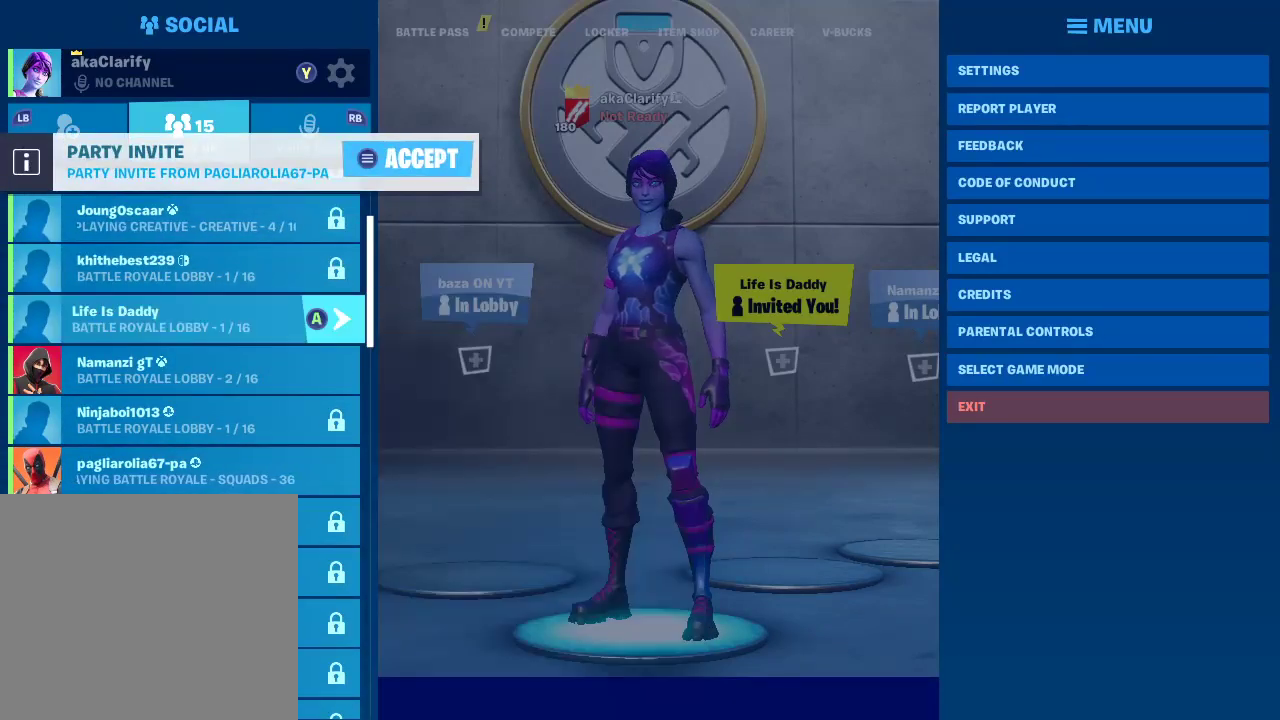
{"buttons": [], "left_stick": "center", "right_stick": "center", "events": []}
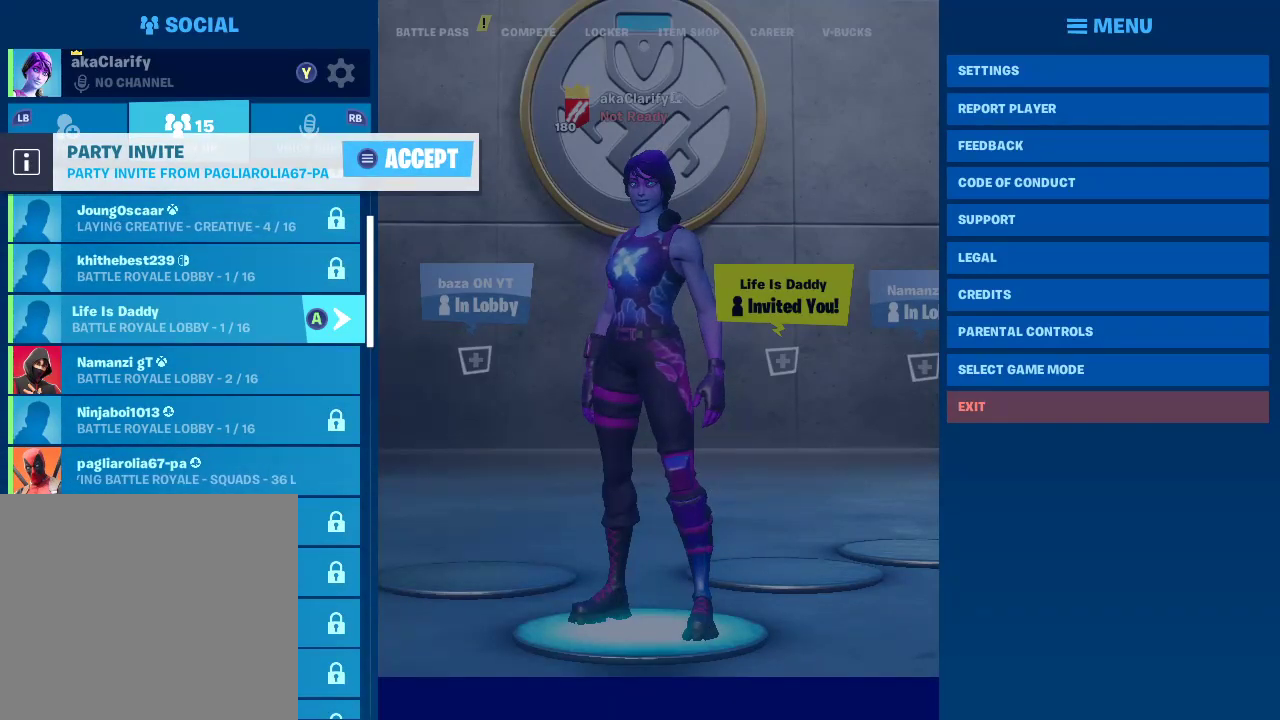
{"buttons": [], "left_stick": "center", "right_stick": "center", "events": []}
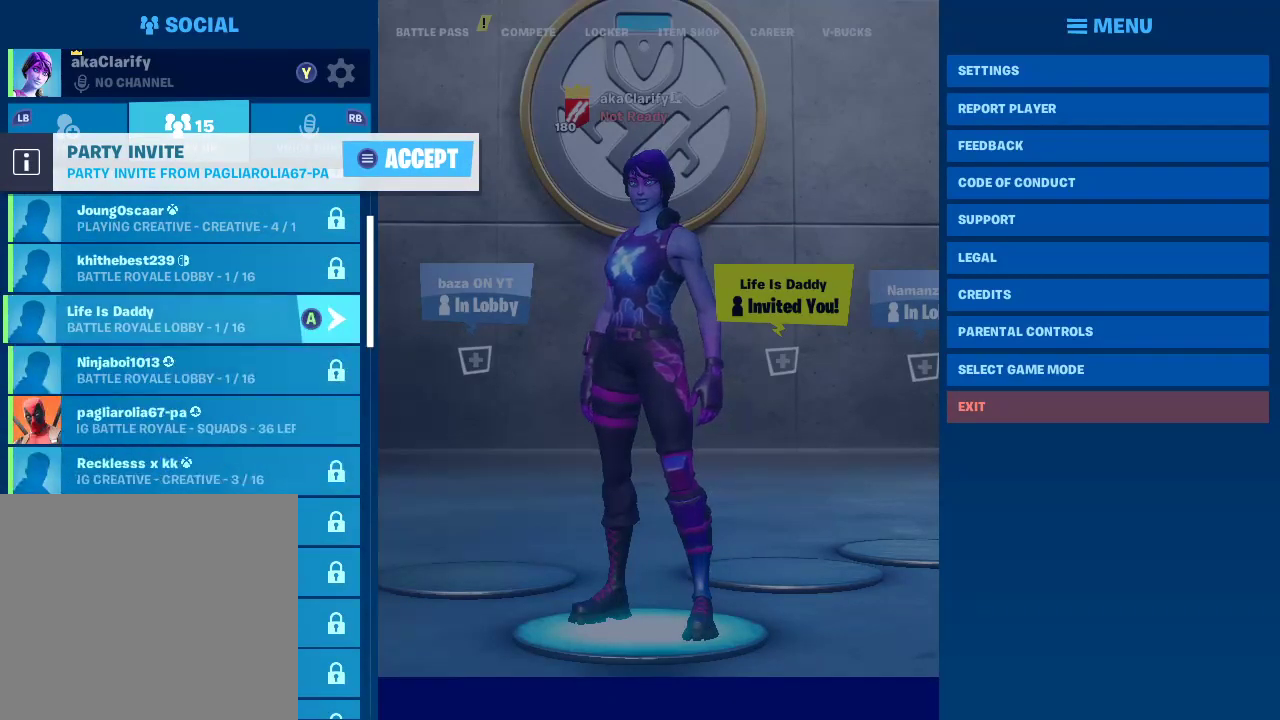
{"buttons": [], "left_stick": "center", "right_stick": "center", "events": []}
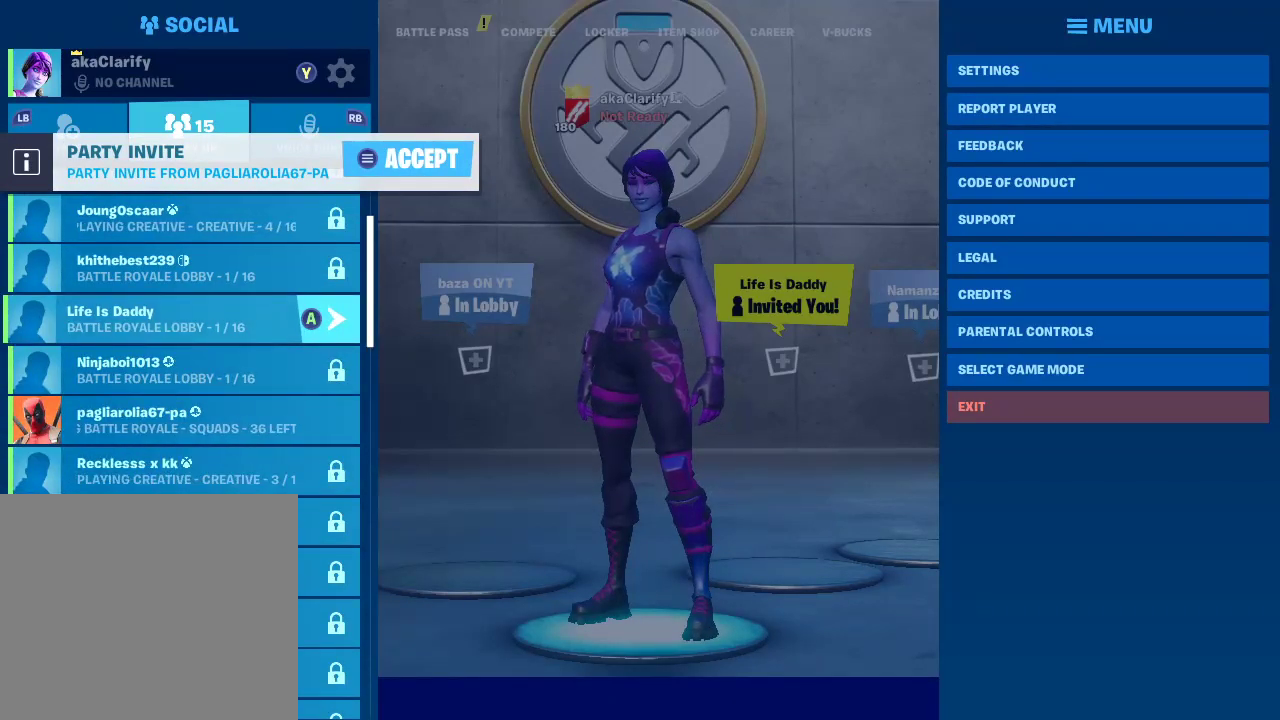
{"buttons": [], "left_stick": "center", "right_stick": "center", "events": [[250, "CROSS", "down"], [367, "CROSS", "up"]]}
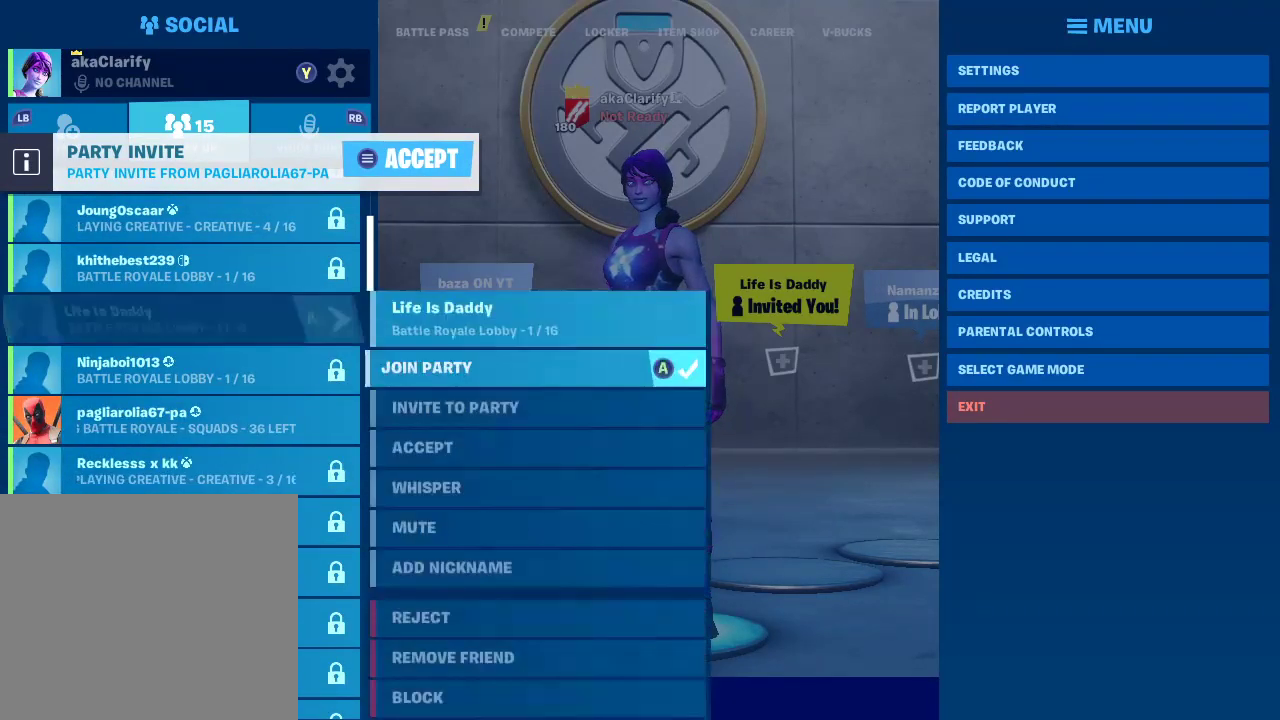
{"buttons": ["CROSS"], "left_stick": "center", "right_stick": "center", "events": [[233, "left_stick", "down"], [417, "left_stick", "center"], [450, "CROSS", "down"]]}
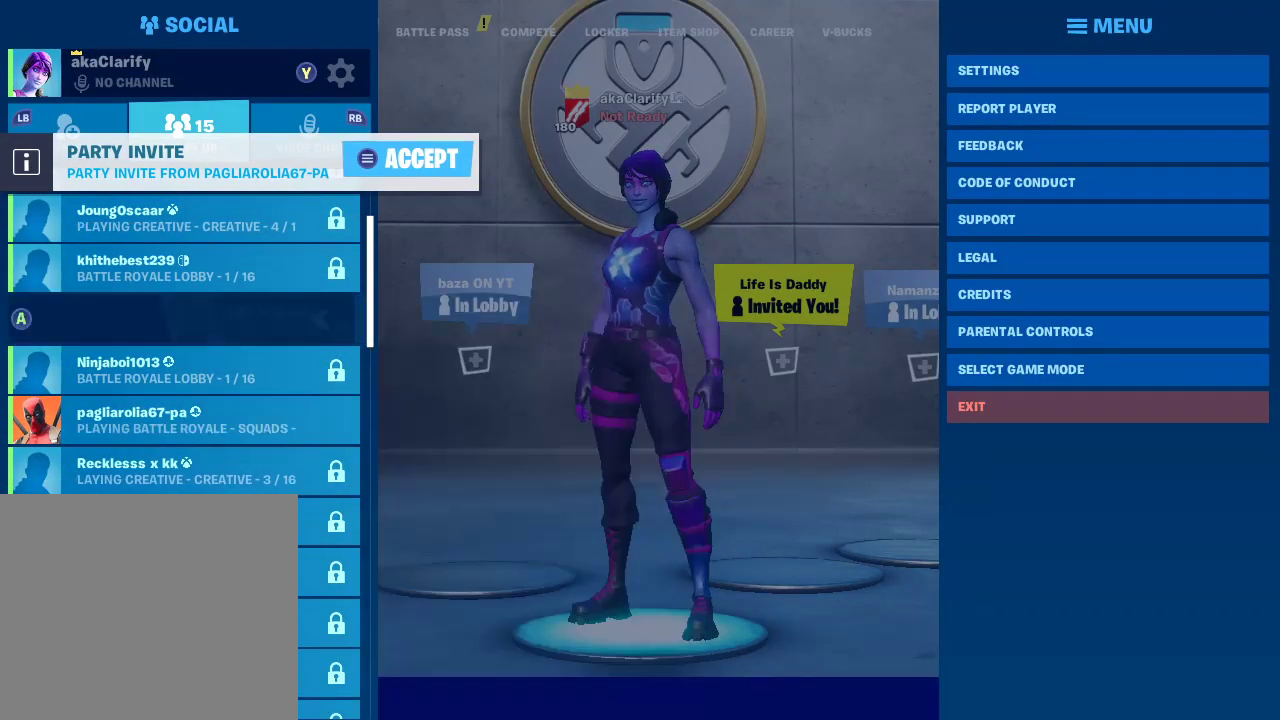
{"buttons": [], "left_stick": "center", "right_stick": "center", "events": [[83, "CROSS", "up"], [250, "CIRCLE", "down"], [367, "CIRCLE", "up"]]}